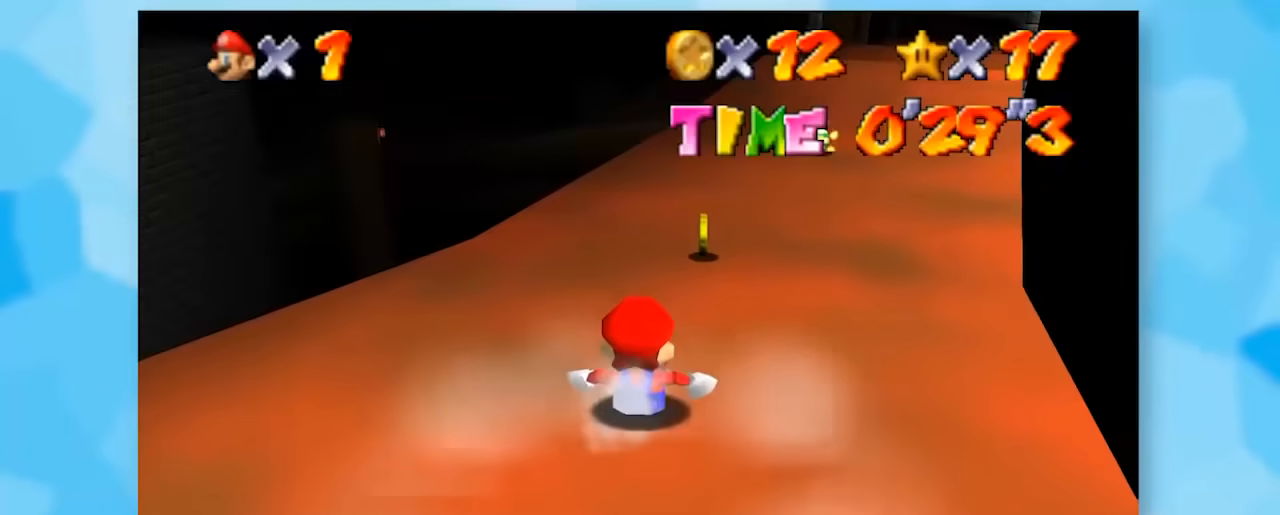
Gameplay with a controller (Nintendo layout); each line is a JSON object with the inputs held at the frame after it. "events" lists button and stick changes between this image and that frame as [ms after this image, input, new state], when the widget could be followed in between. Not read: L1 L3 R3.
{"buttons": ["A", "Z"], "left_stick": "center", "events": [[183, "left_stick", "center"], [500, "A", "down"]]}
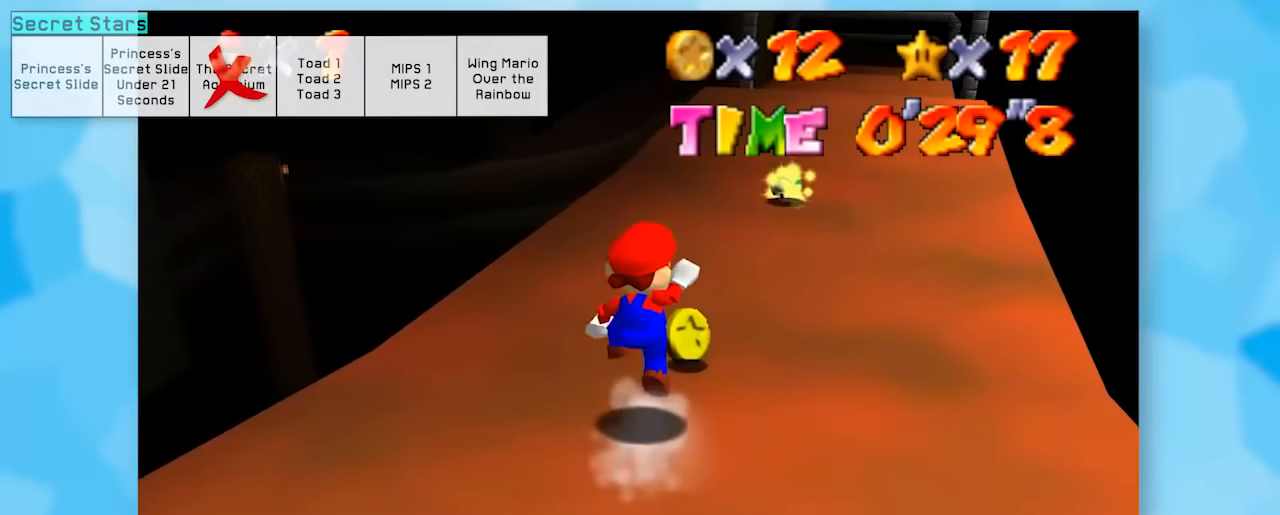
{"buttons": [], "left_stick": "center", "events": [[17, "Z", "up"], [50, "A", "up"]]}
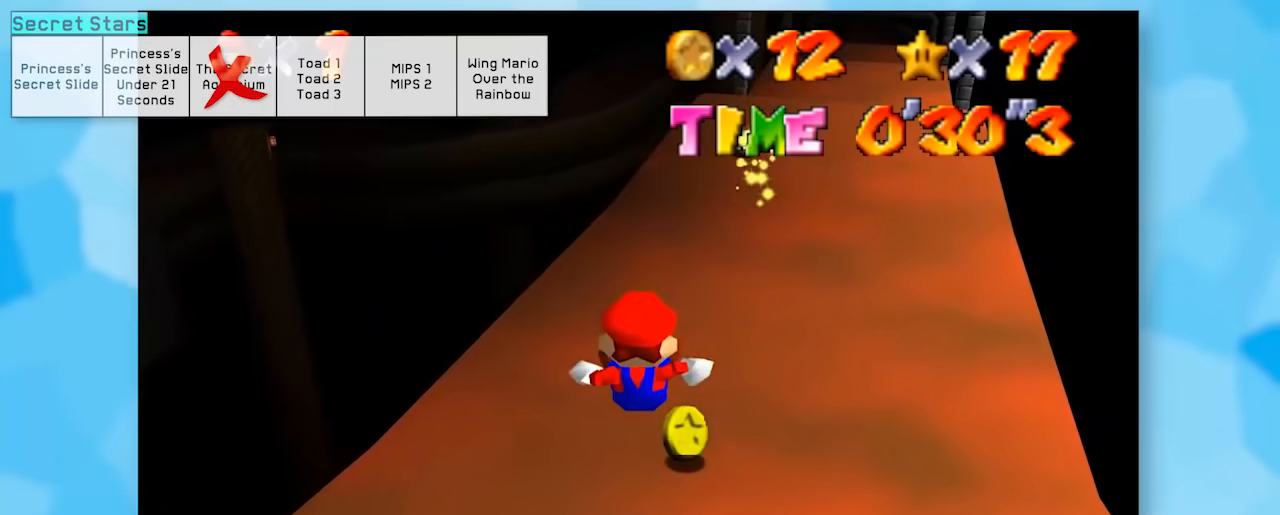
{"buttons": ["Z"], "left_stick": "center", "events": [[83, "Z", "down"]]}
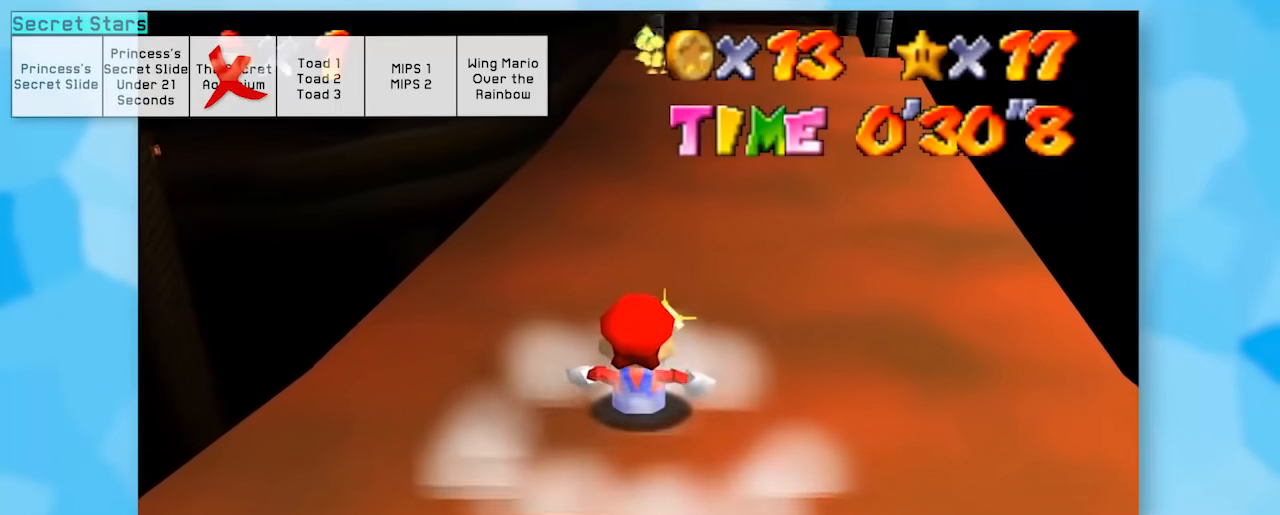
{"buttons": ["Z"], "left_stick": "center", "events": [[117, "left_stick", "up"], [467, "left_stick", "center"]]}
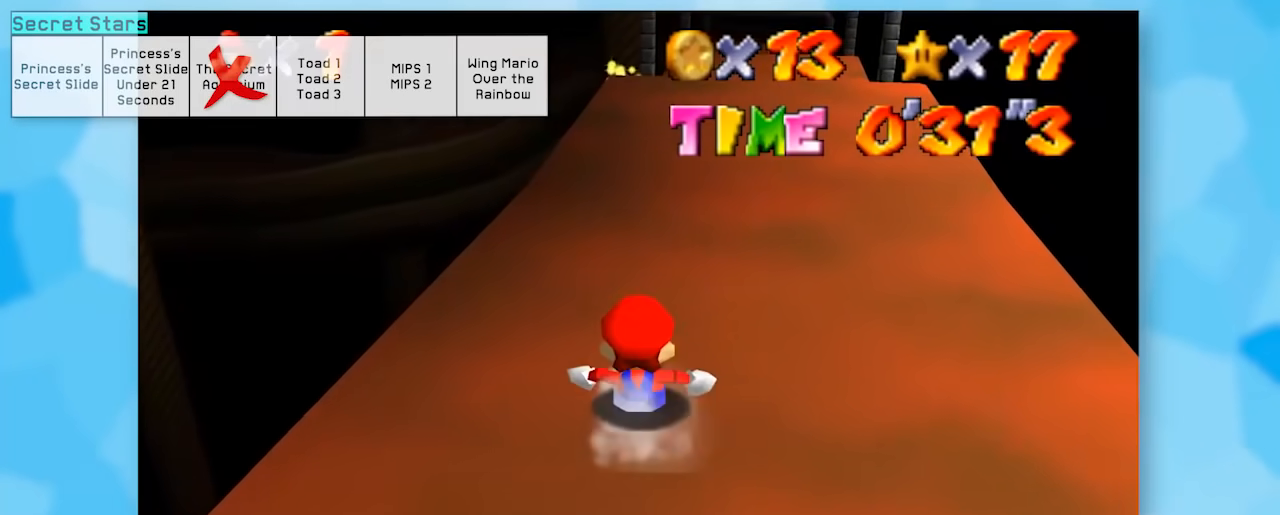
{"buttons": [], "left_stick": "center", "events": [[83, "A", "down"], [183, "A", "up"], [183, "Z", "up"]]}
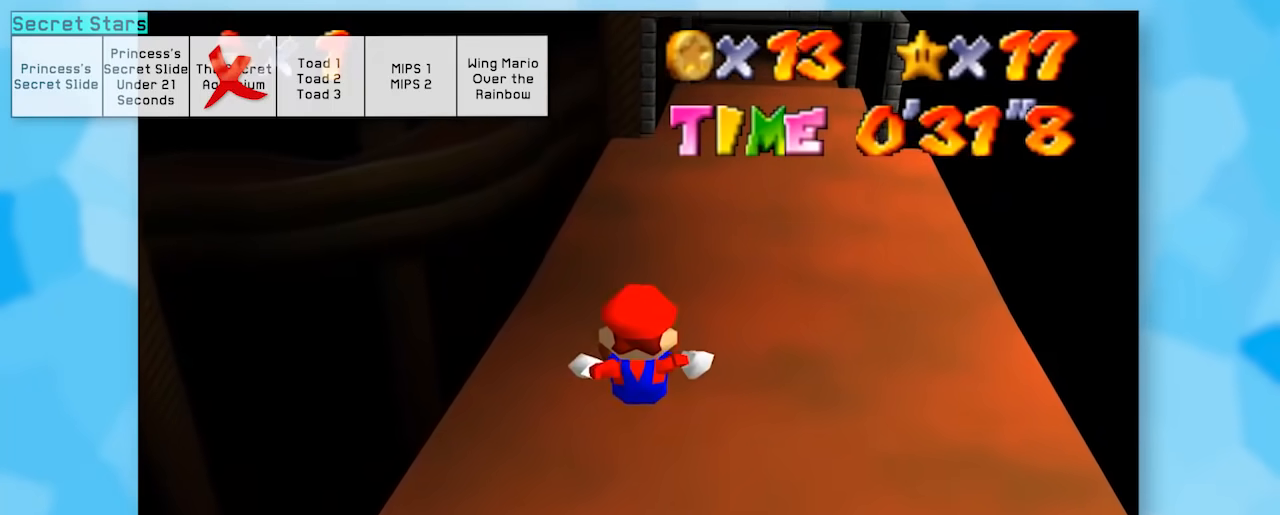
{"buttons": ["Z"], "left_stick": "center", "events": [[50, "Z", "down"]]}
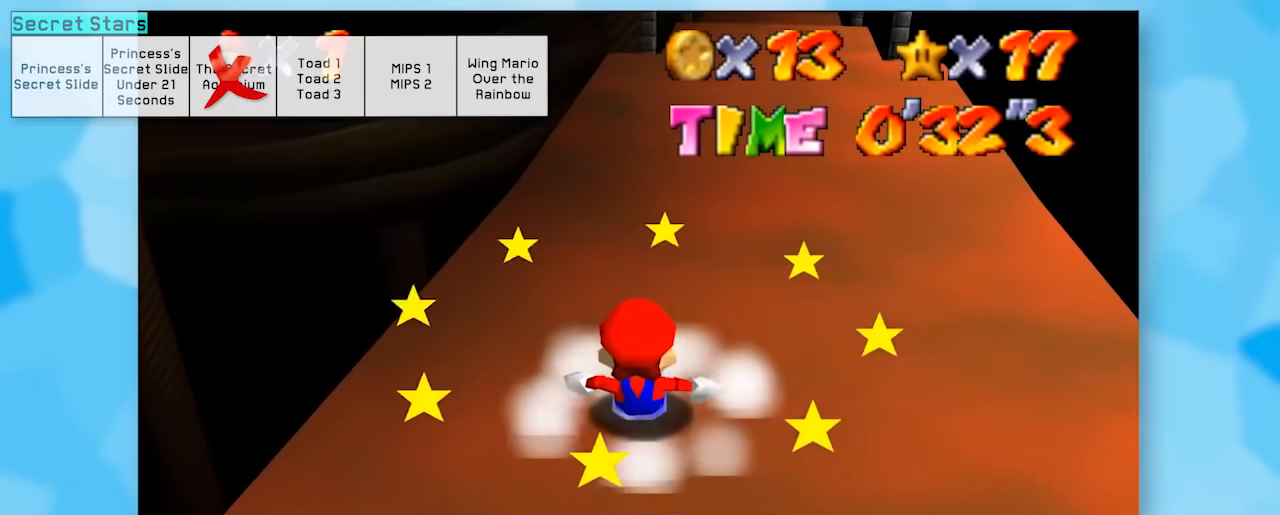
{"buttons": ["Z"], "left_stick": "up-right", "events": [[500, "left_stick", "up-right"]]}
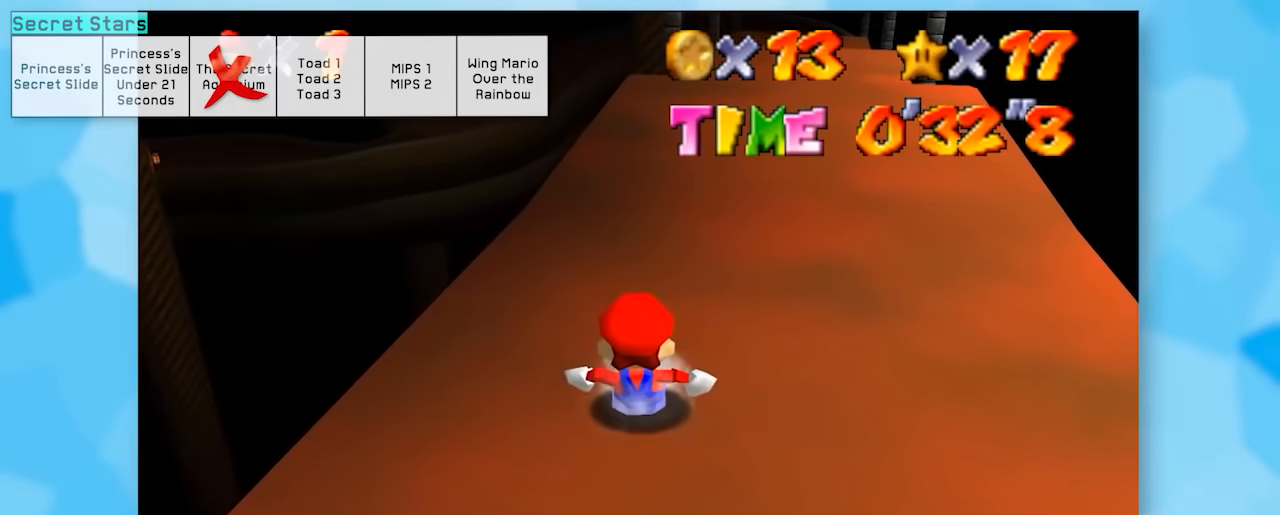
{"buttons": ["Z"], "left_stick": "up-right", "events": []}
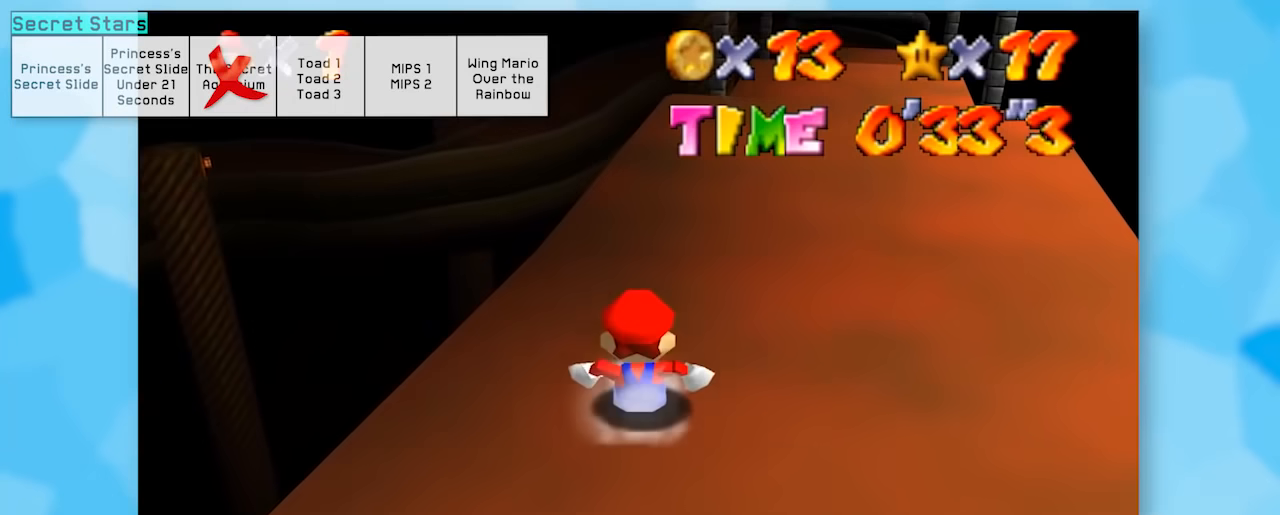
{"buttons": ["Z"], "left_stick": "right", "events": [[267, "left_stick", "right"]]}
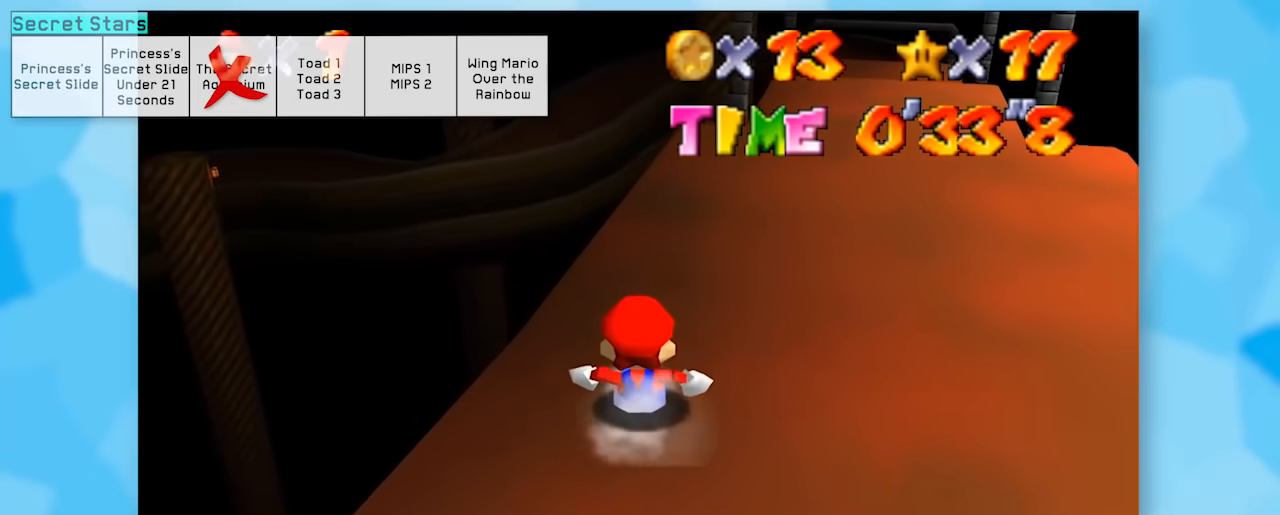
{"buttons": ["A", "Z"], "left_stick": "down", "events": [[367, "left_stick", "center"], [467, "A", "down"], [467, "left_stick", "down"]]}
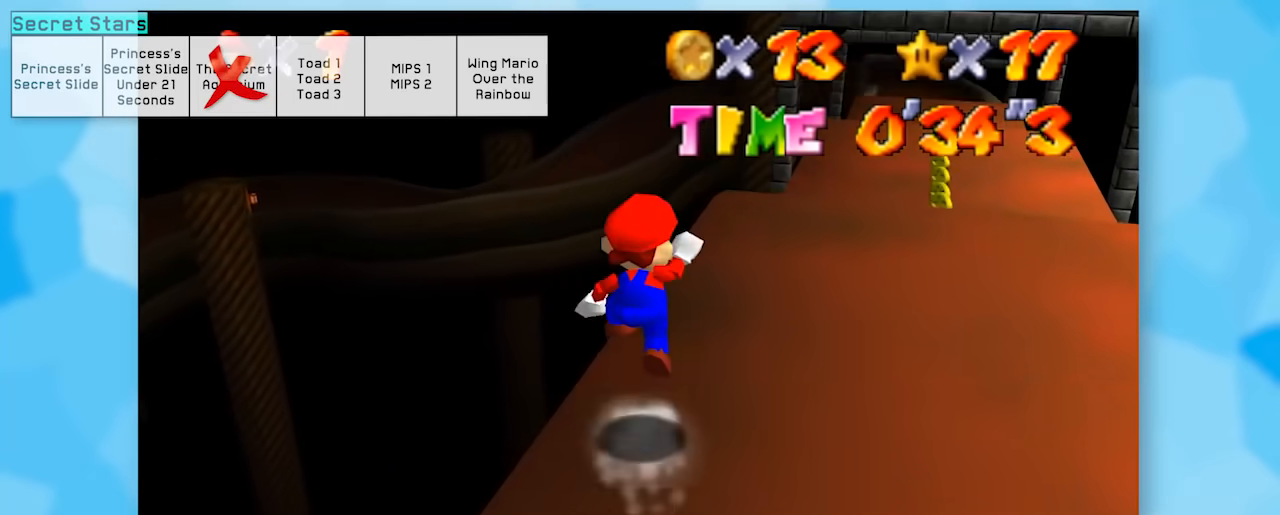
{"buttons": ["Z"], "left_stick": "down", "events": [[433, "A", "up"]]}
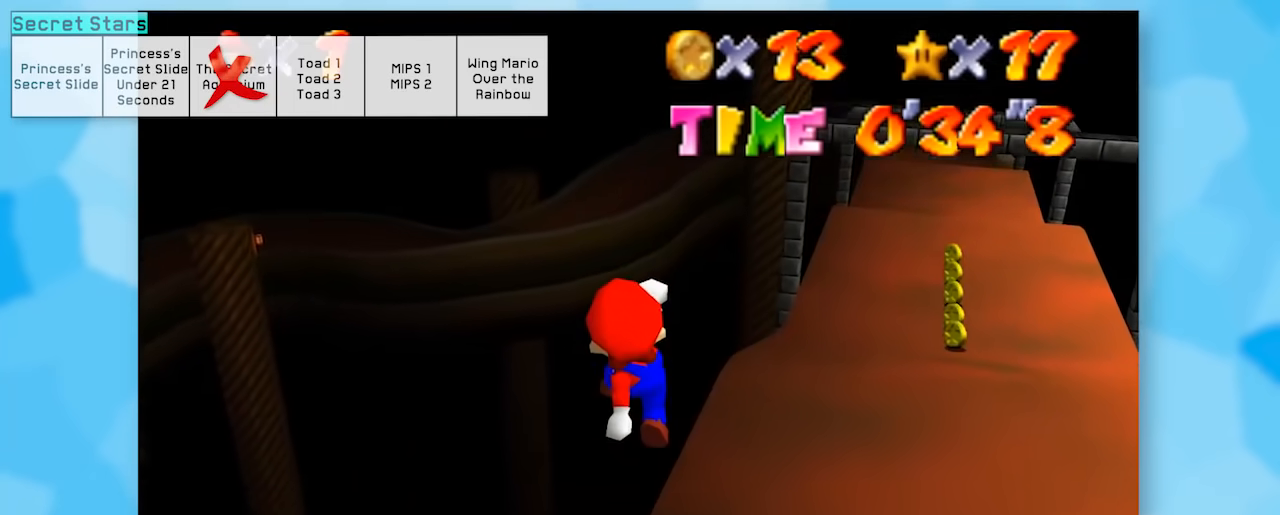
{"buttons": ["Z"], "left_stick": "center", "events": [[400, "left_stick", "center"]]}
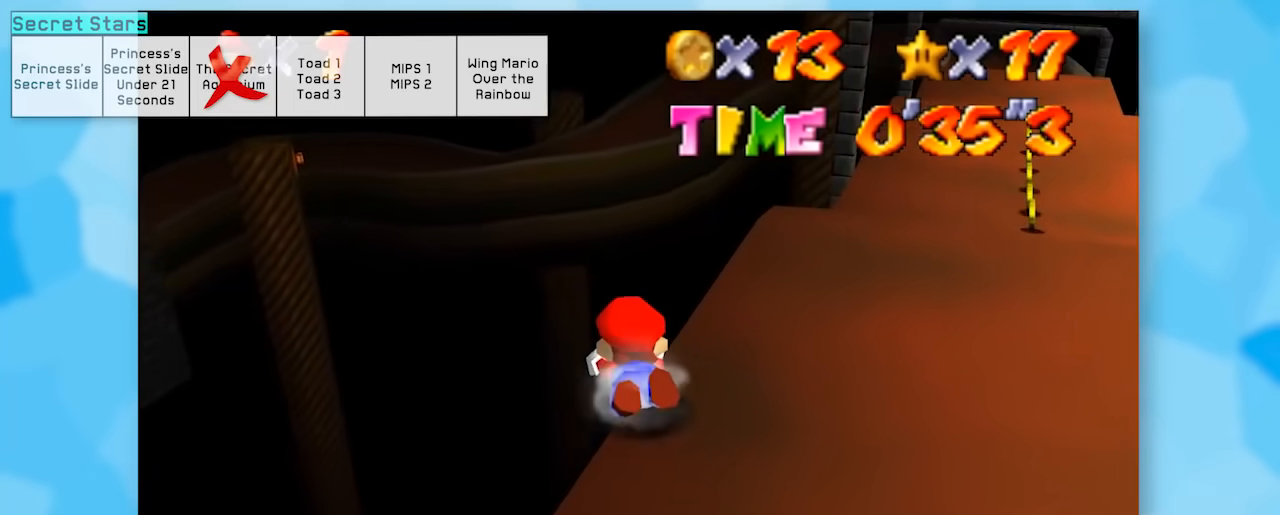
{"buttons": ["Z"], "left_stick": "down", "events": [[117, "A", "down"], [117, "left_stick", "down"], [217, "A", "up"]]}
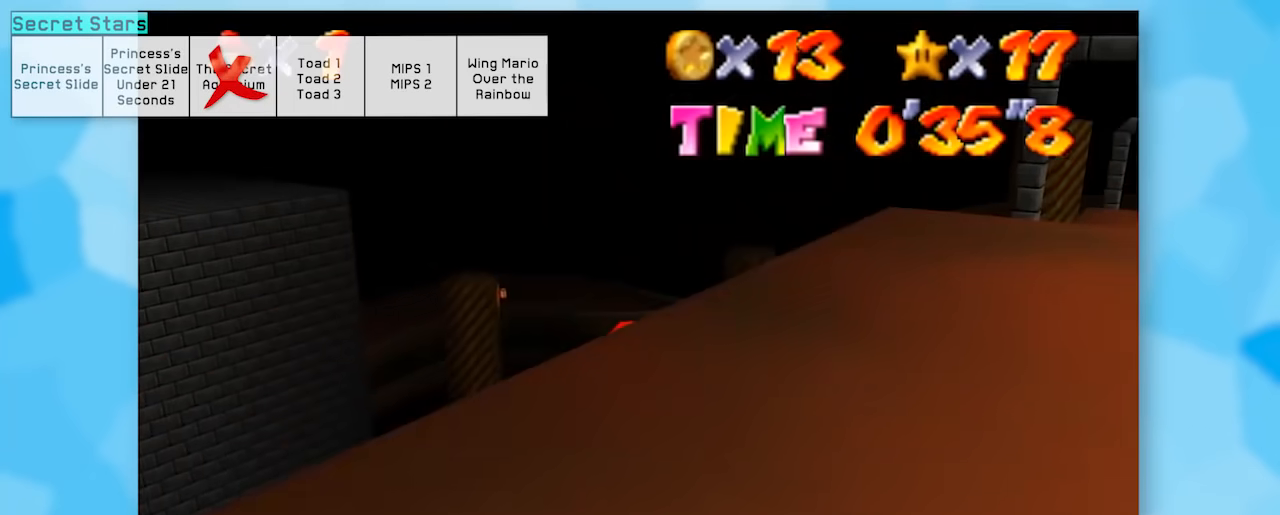
{"buttons": ["Z"], "left_stick": "center", "events": [[367, "left_stick", "center"]]}
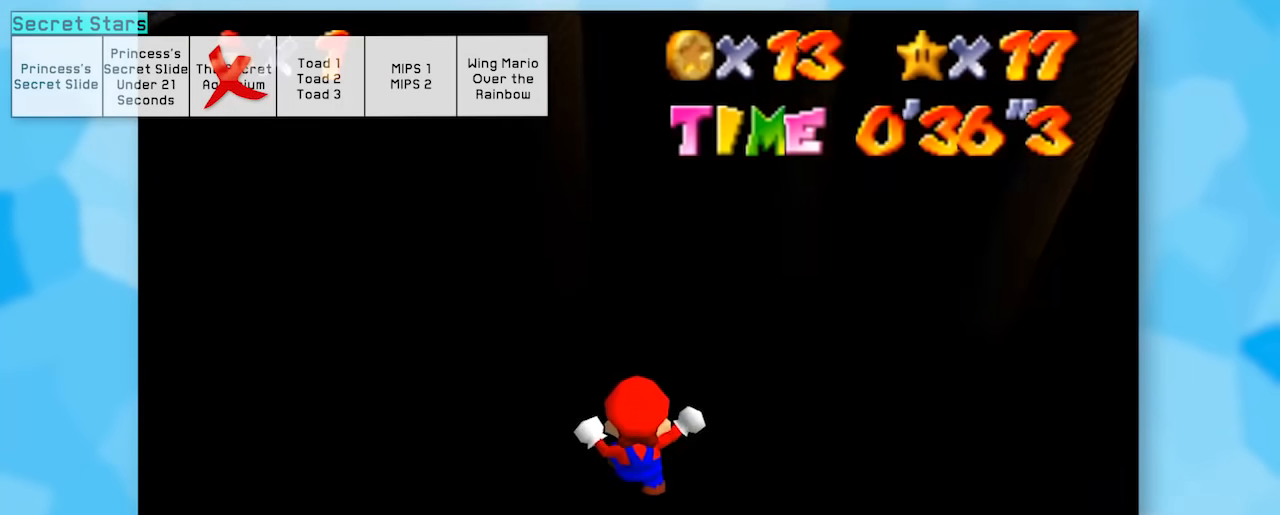
{"buttons": ["Z"], "left_stick": "center", "events": [[317, "left_stick", "up"], [433, "left_stick", "center"]]}
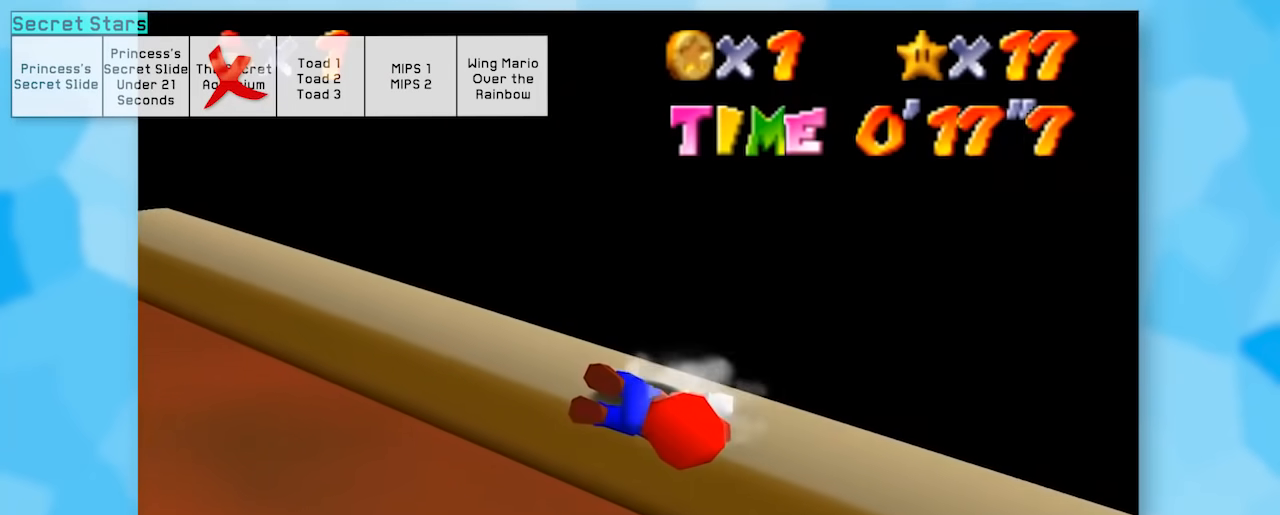
{"buttons": ["Z"], "left_stick": "center", "events": []}
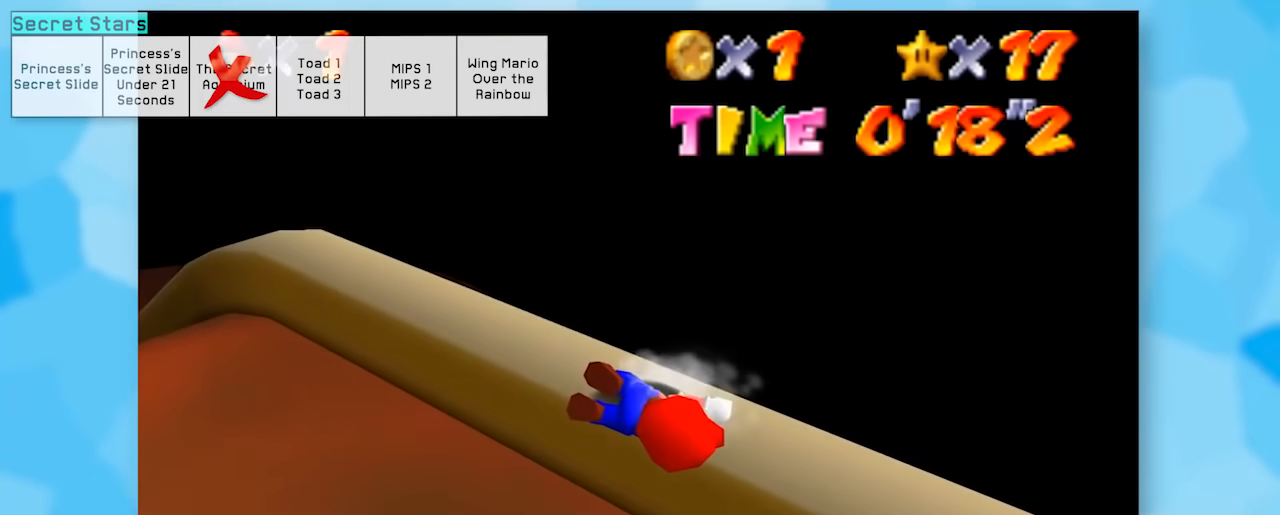
{"buttons": ["Z"], "left_stick": "center", "events": []}
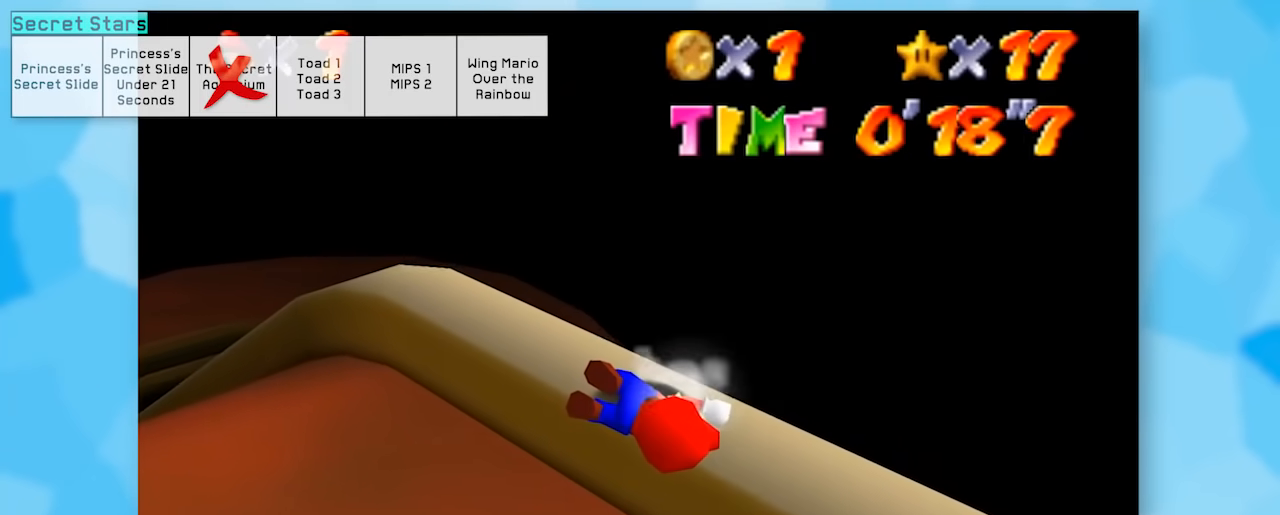
{"buttons": ["Z"], "left_stick": "center", "events": []}
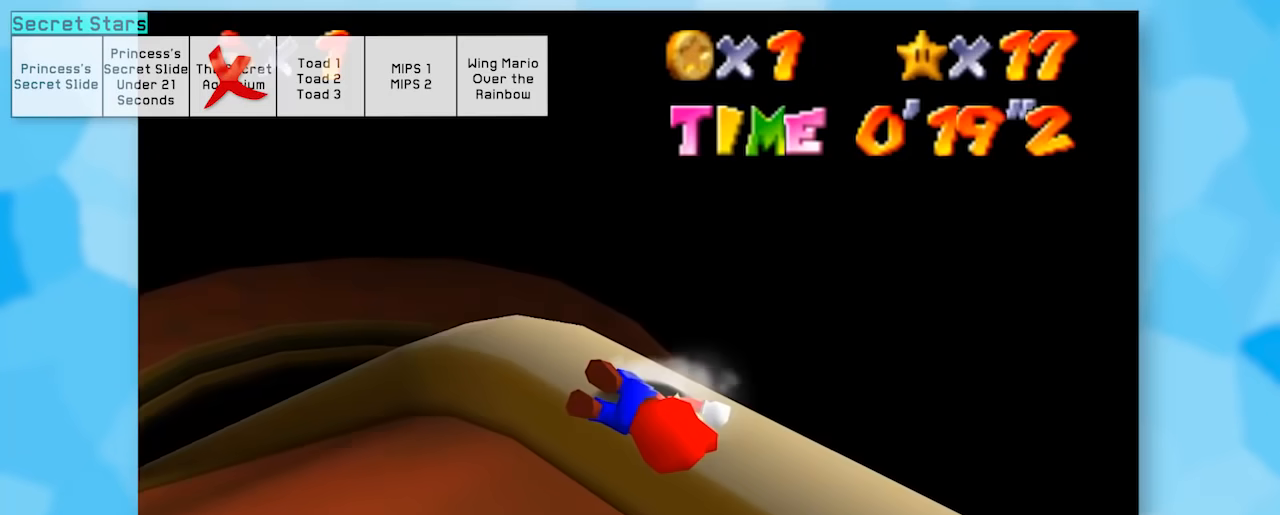
{"buttons": ["Z"], "left_stick": "center", "events": [[183, "left_stick", "up"], [500, "left_stick", "center"]]}
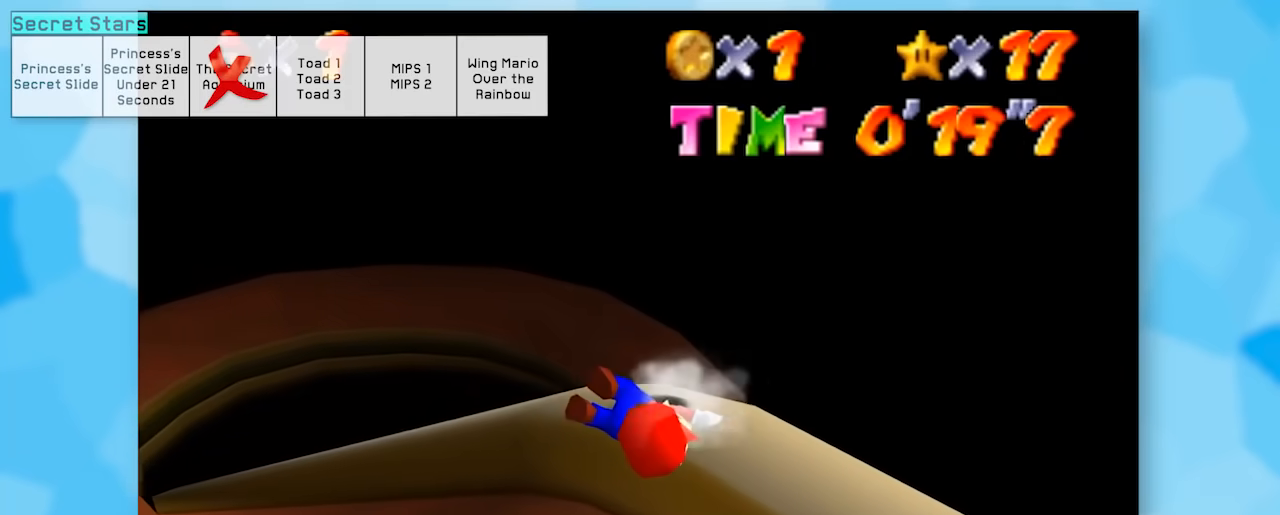
{"buttons": ["Z"], "left_stick": "up-right", "events": [[167, "left_stick", "up"], [350, "left_stick", "up-right"]]}
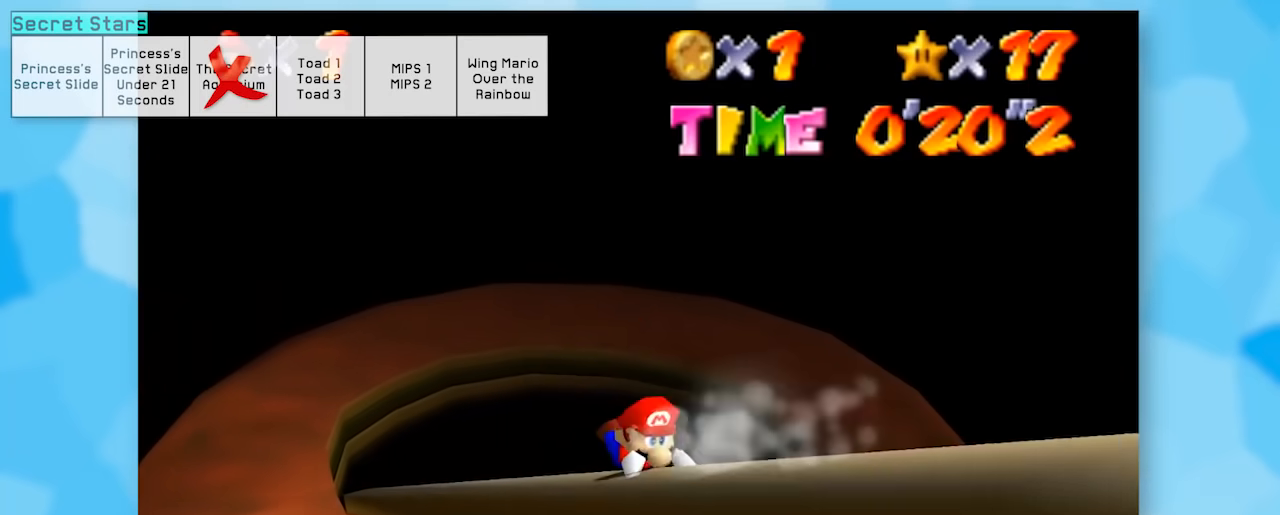
{"buttons": ["Z"], "left_stick": "down-right", "events": [[317, "left_stick", "right"], [467, "left_stick", "down-right"]]}
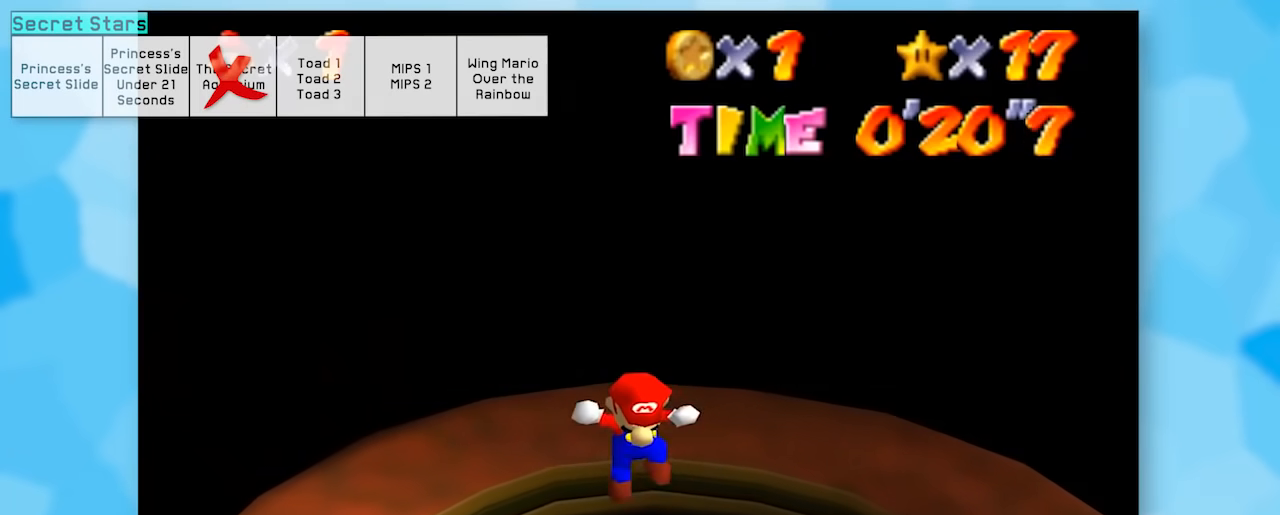
{"buttons": ["Z"], "left_stick": "center", "events": [[100, "left_stick", "down"], [250, "left_stick", "center"]]}
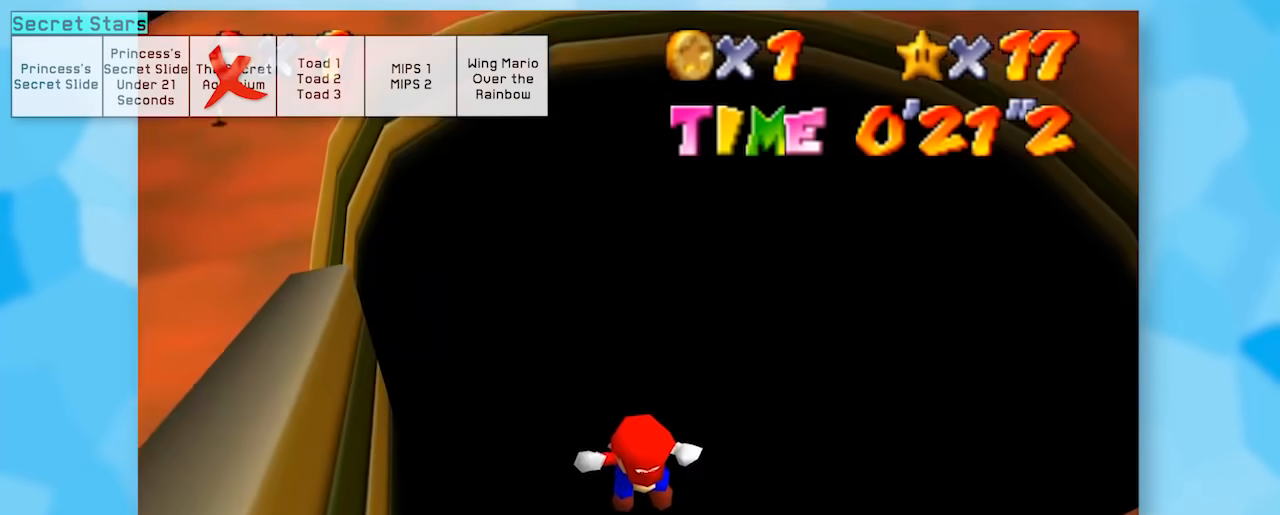
{"buttons": [], "left_stick": "center", "events": [[167, "Z", "up"]]}
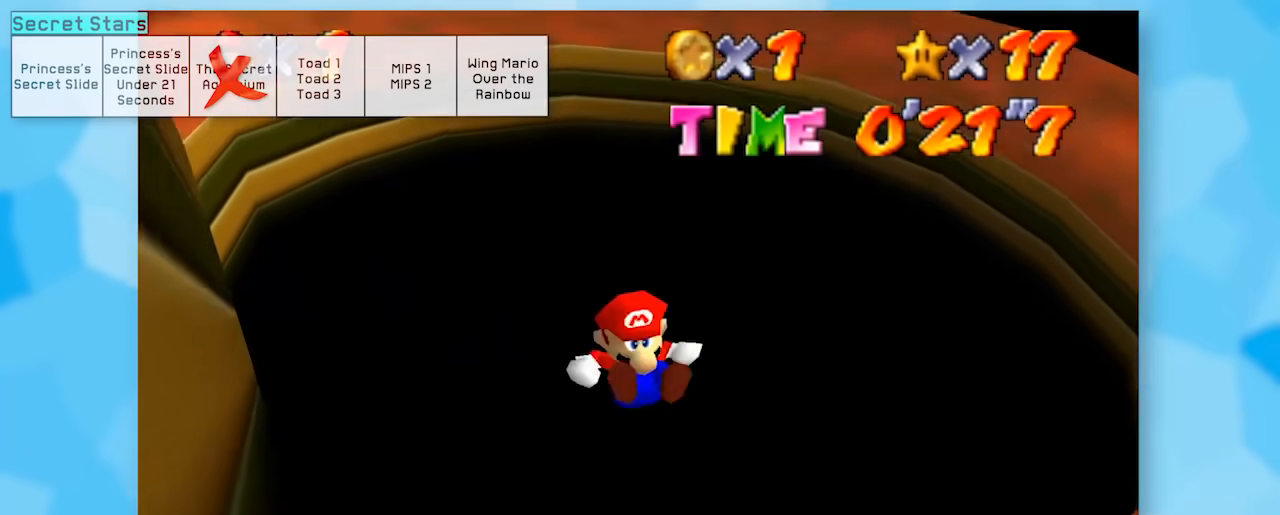
{"buttons": ["Z", "C_RIGHT"], "left_stick": "center", "events": [[167, "Z", "down"], [433, "C_RIGHT", "down"]]}
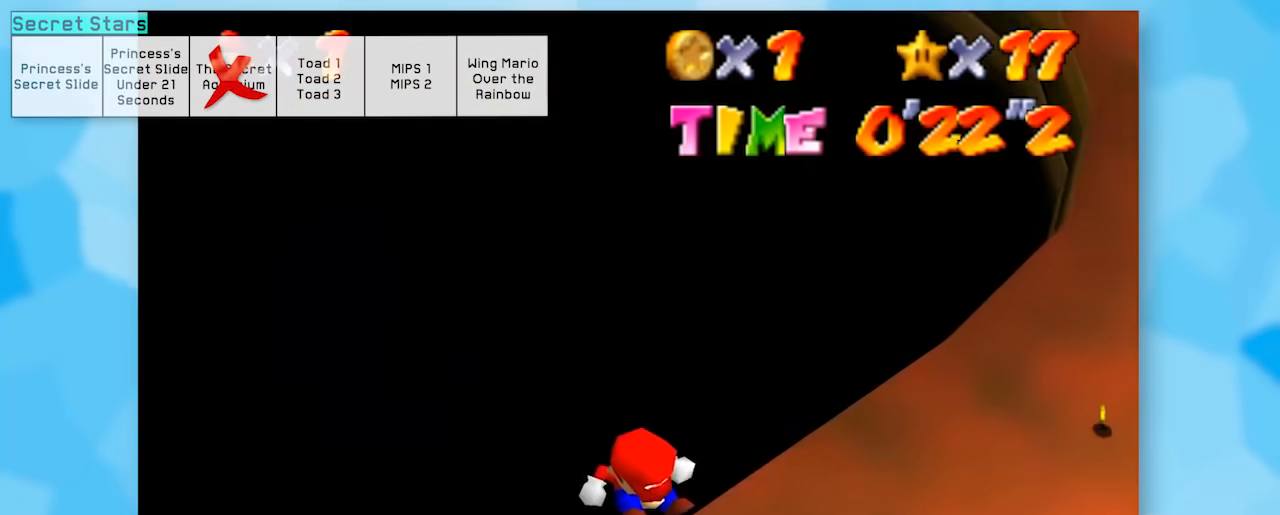
{"buttons": ["Z"], "left_stick": "center", "events": [[33, "C_RIGHT", "up"]]}
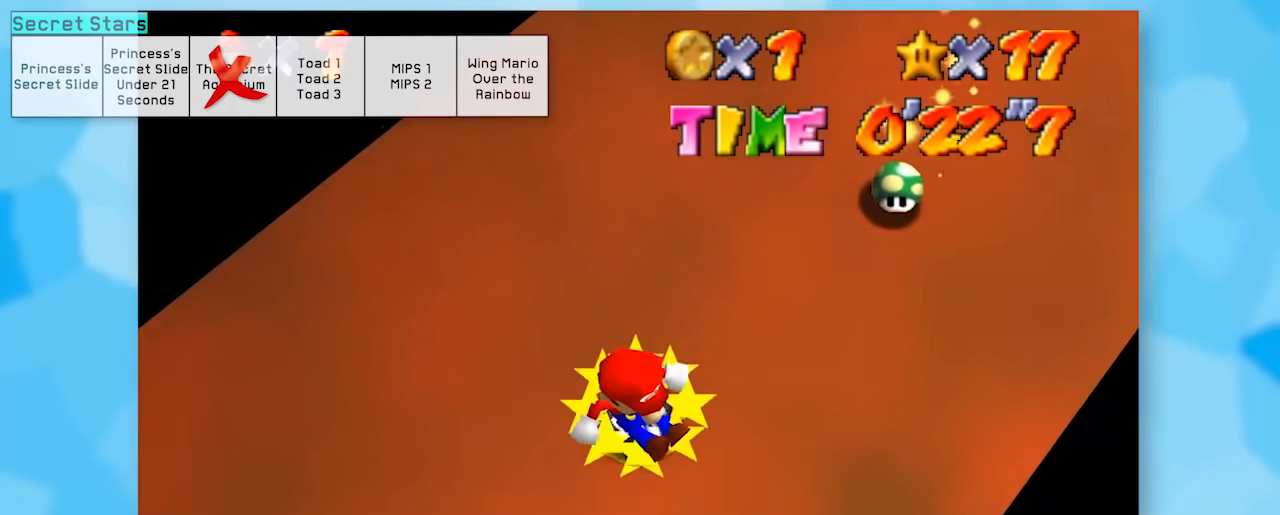
{"buttons": ["Z"], "left_stick": "left", "events": [[283, "left_stick", "left"]]}
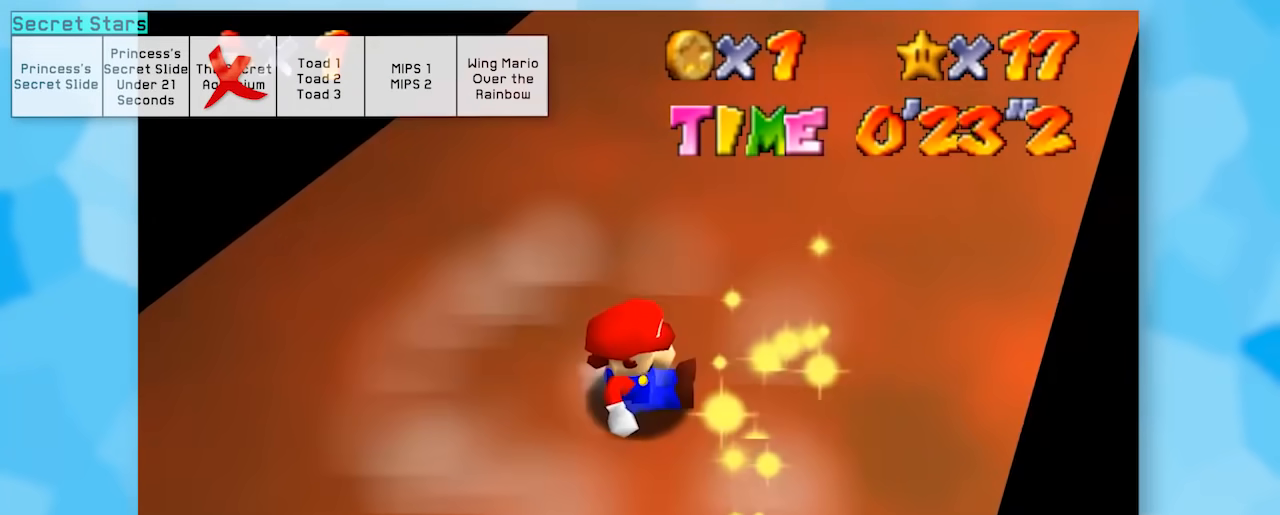
{"buttons": ["Z"], "left_stick": "right", "events": [[17, "left_stick", "right"], [83, "C_LEFT", "down"], [183, "C_LEFT", "up"], [267, "C_LEFT", "down"], [367, "C_LEFT", "up"]]}